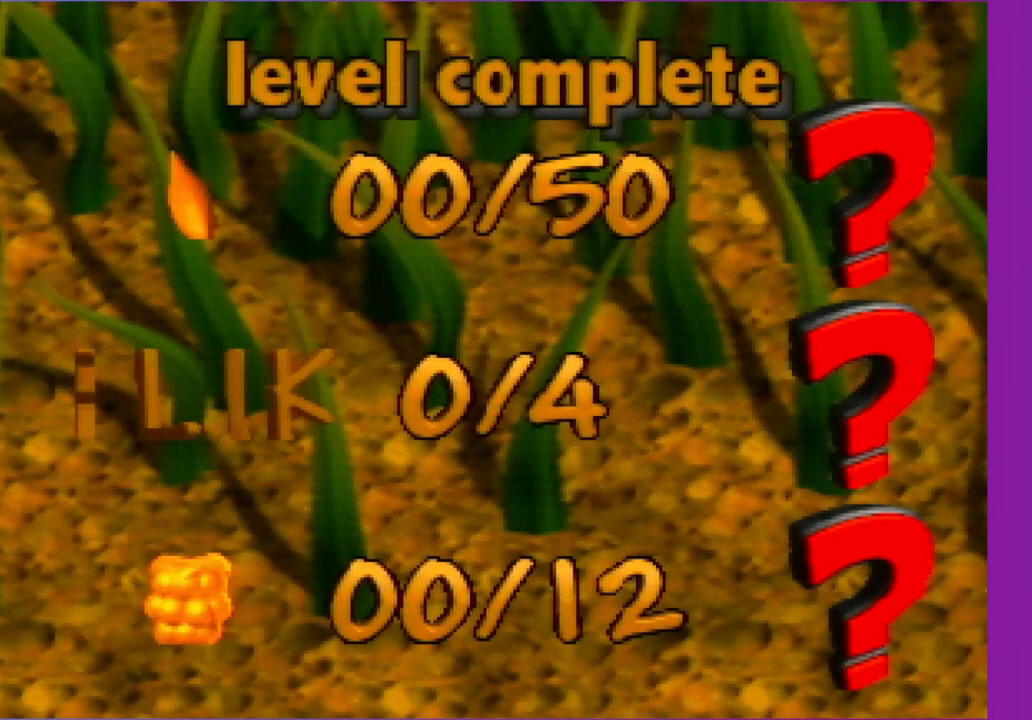
Gameplay with a controller (Nintendo layout); each line is a JSON object with the inputs held at the frame after it. "events" lists button and stick changes between this image and that frame as [ms after this image, input, new state], when the widget could be followed in between. Not read: L3 R3.
{"buttons": [], "left_stick": "center", "events": [[17, "B", "up"], [117, "B", "down"], [233, "B", "up"], [367, "B", "down"], [500, "B", "up"]]}
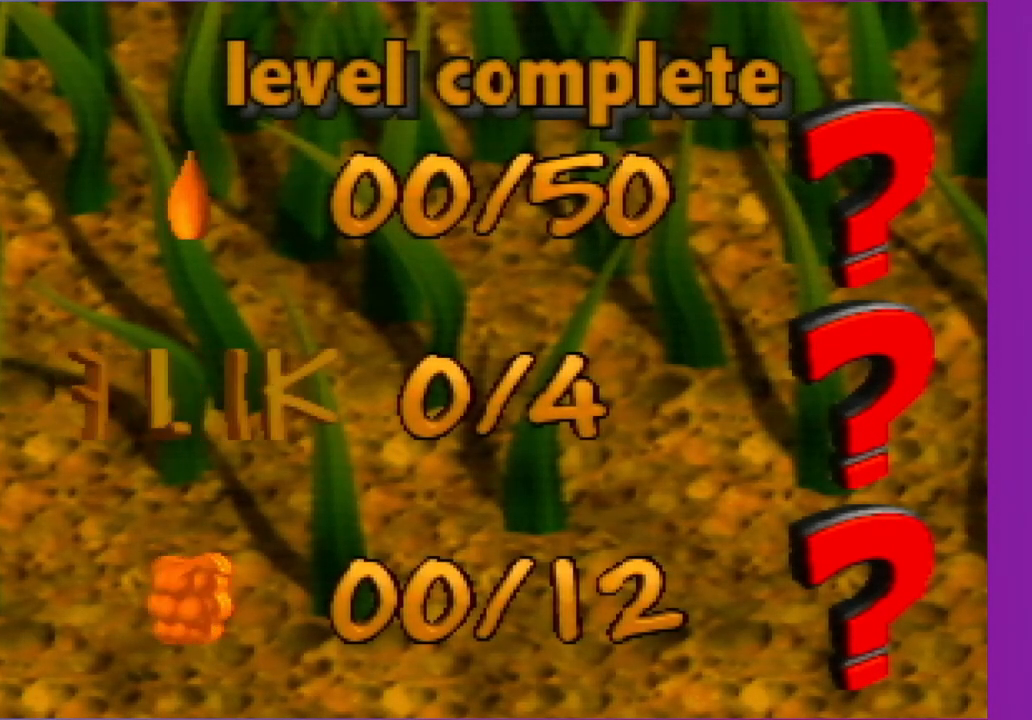
{"buttons": ["B"], "left_stick": "center", "events": [[133, "B", "down"], [383, "B", "up"], [450, "B", "down"]]}
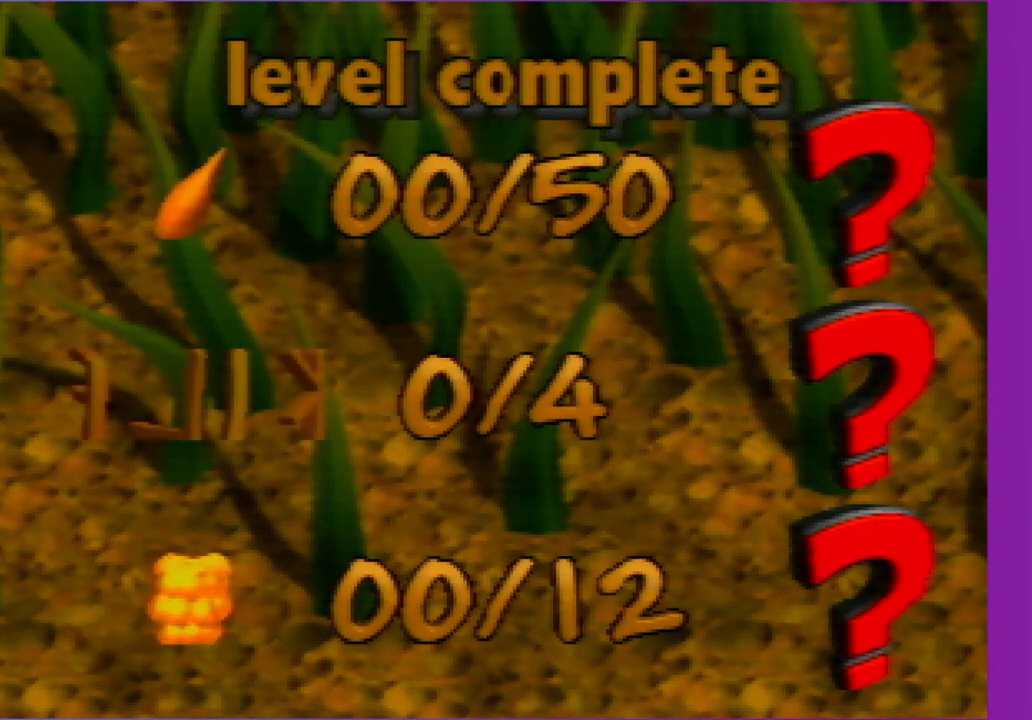
{"buttons": [], "left_stick": "center", "events": [[117, "B", "up"], [250, "B", "down"], [350, "B", "up"]]}
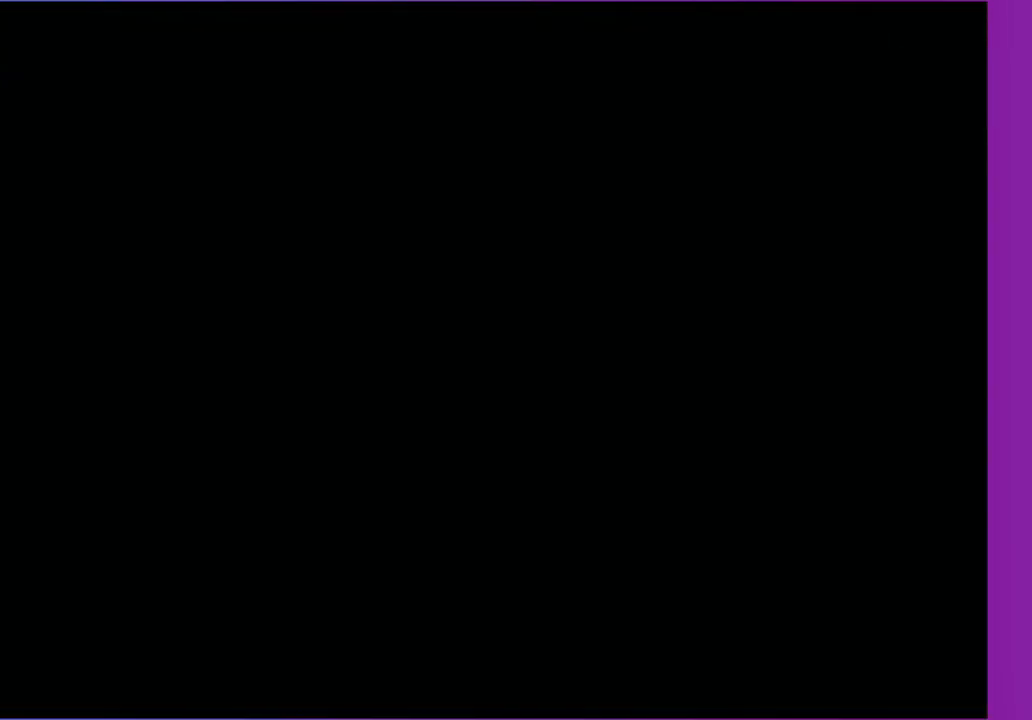
{"buttons": [], "left_stick": "center", "events": []}
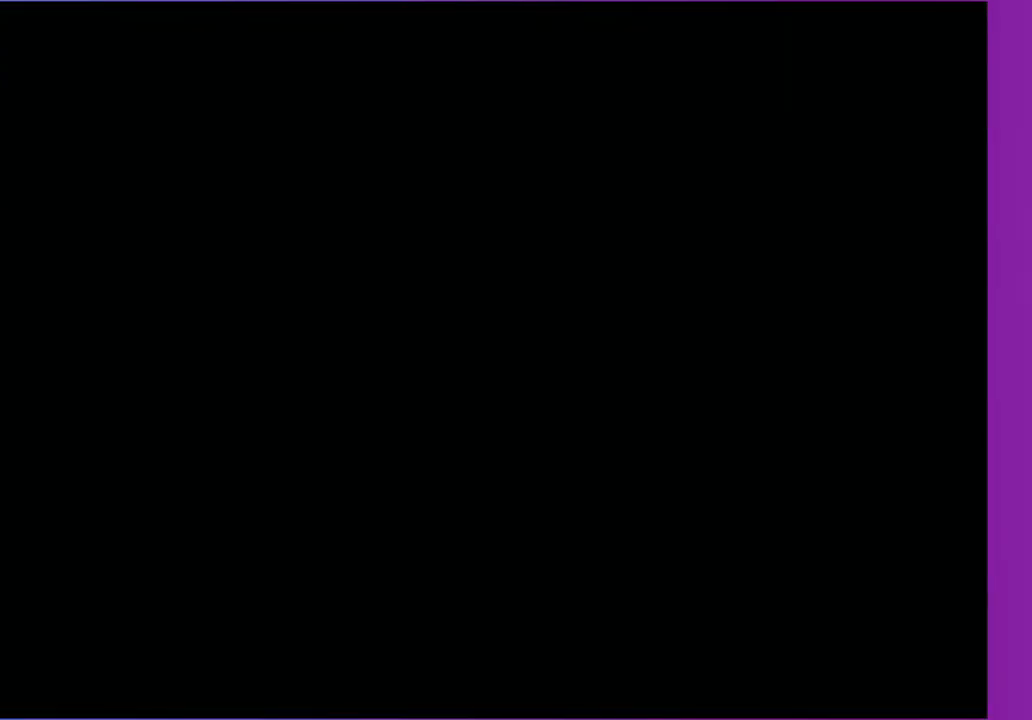
{"buttons": [], "left_stick": "center", "events": []}
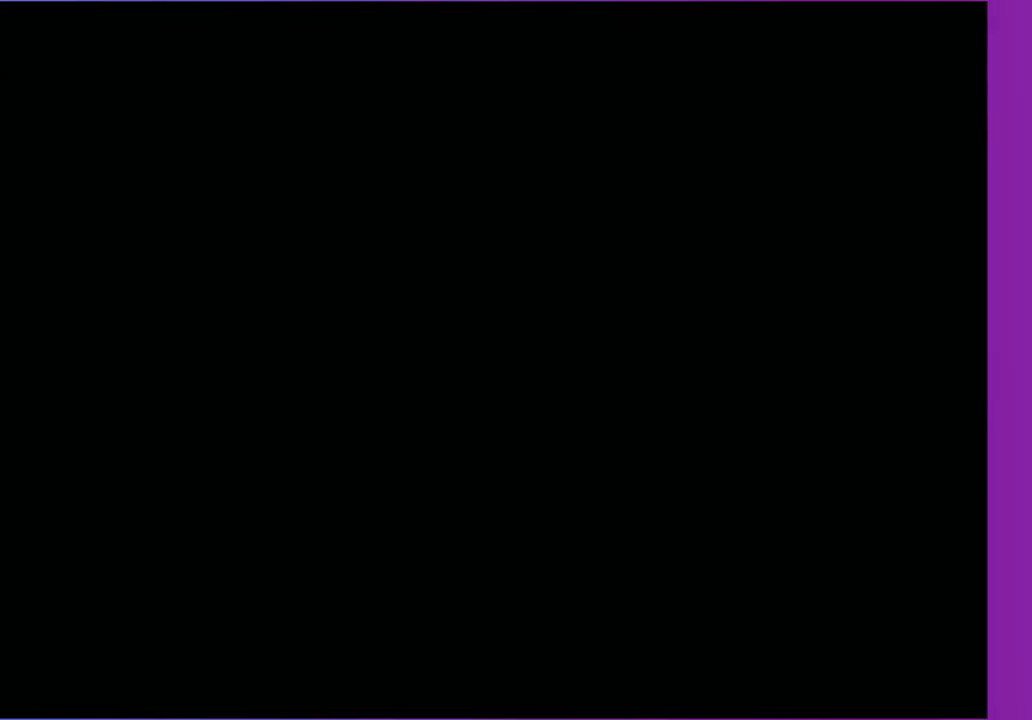
{"buttons": [], "left_stick": "center", "events": []}
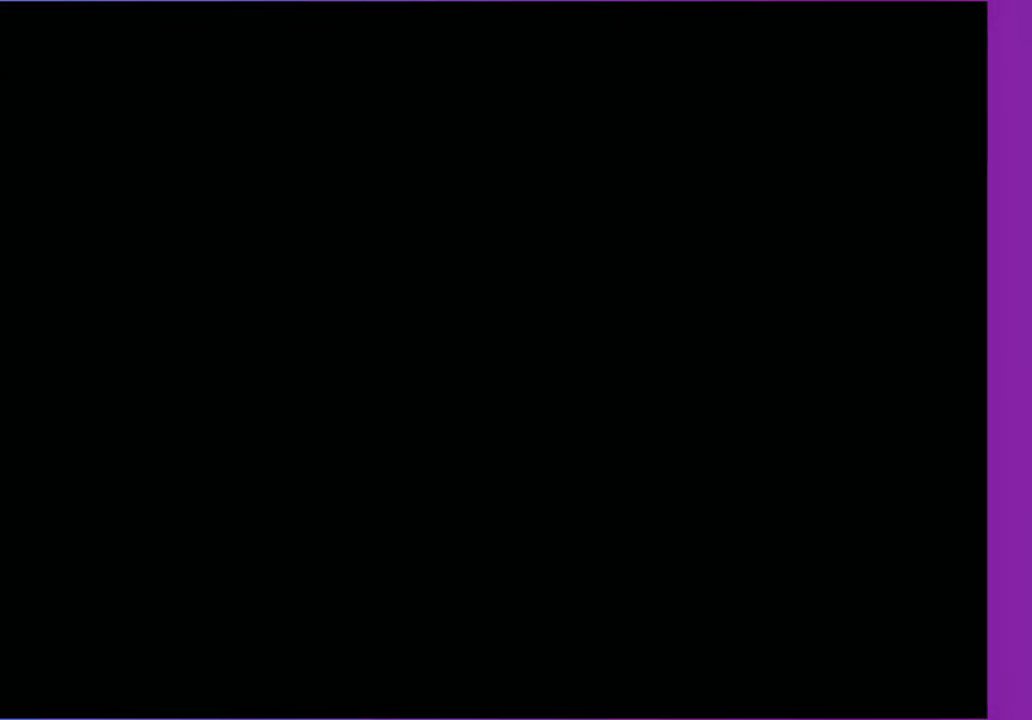
{"buttons": [], "left_stick": "center", "events": []}
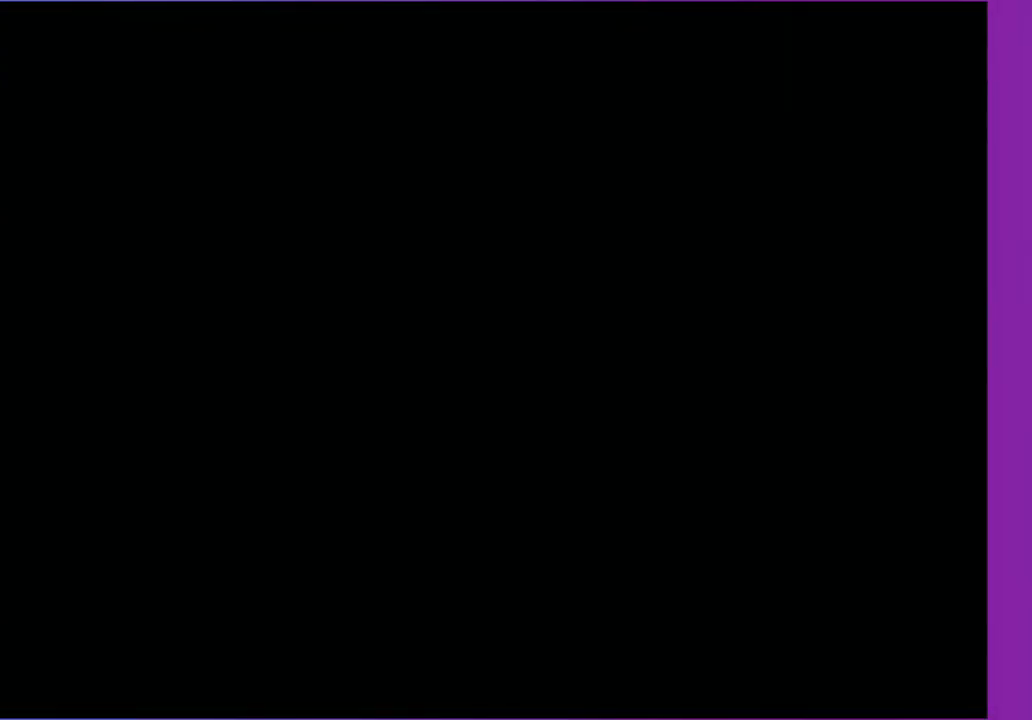
{"buttons": ["DPAD_DOWN", "DPAD_RIGHT"], "left_stick": "center", "events": [[450, "B", "down"], [467, "B", "up"], [467, "DPAD_DOWN", "down"], [467, "DPAD_RIGHT", "down"]]}
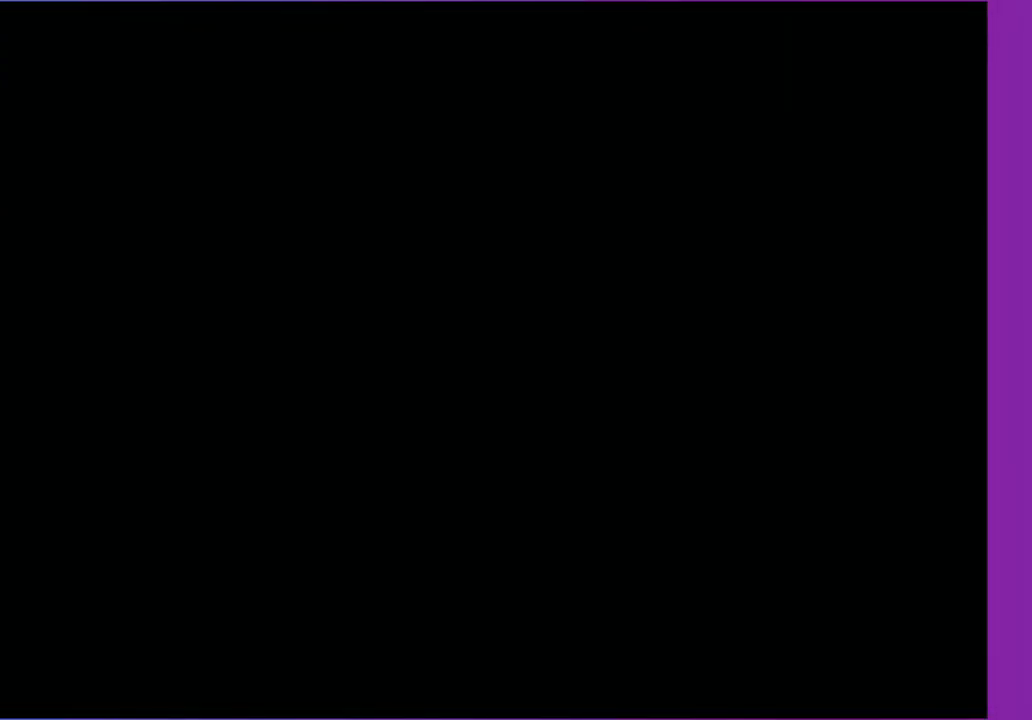
{"buttons": [], "left_stick": "center", "events": [[50, "B", "down"], [50, "DPAD_DOWN", "up"], [50, "DPAD_RIGHT", "up"], [83, "B", "up"], [200, "B", "down"], [283, "B", "up"], [383, "B", "down"], [500, "B", "up"]]}
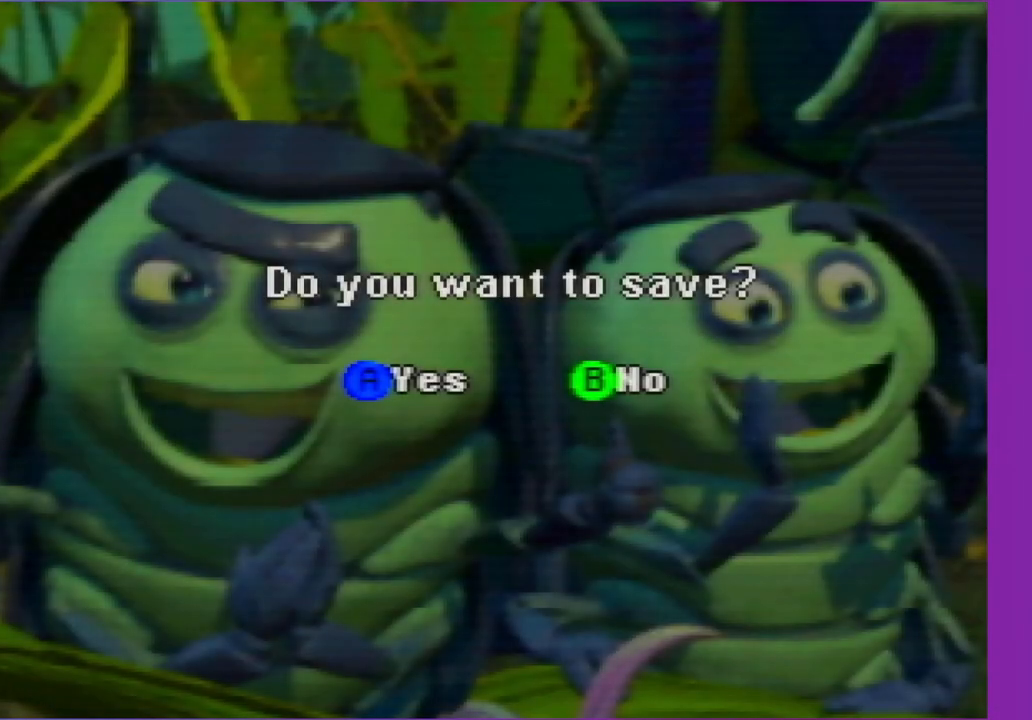
{"buttons": ["B"], "left_stick": "center", "events": [[50, "B", "down"], [183, "B", "up"], [233, "B", "down"], [333, "B", "up"], [450, "B", "down"]]}
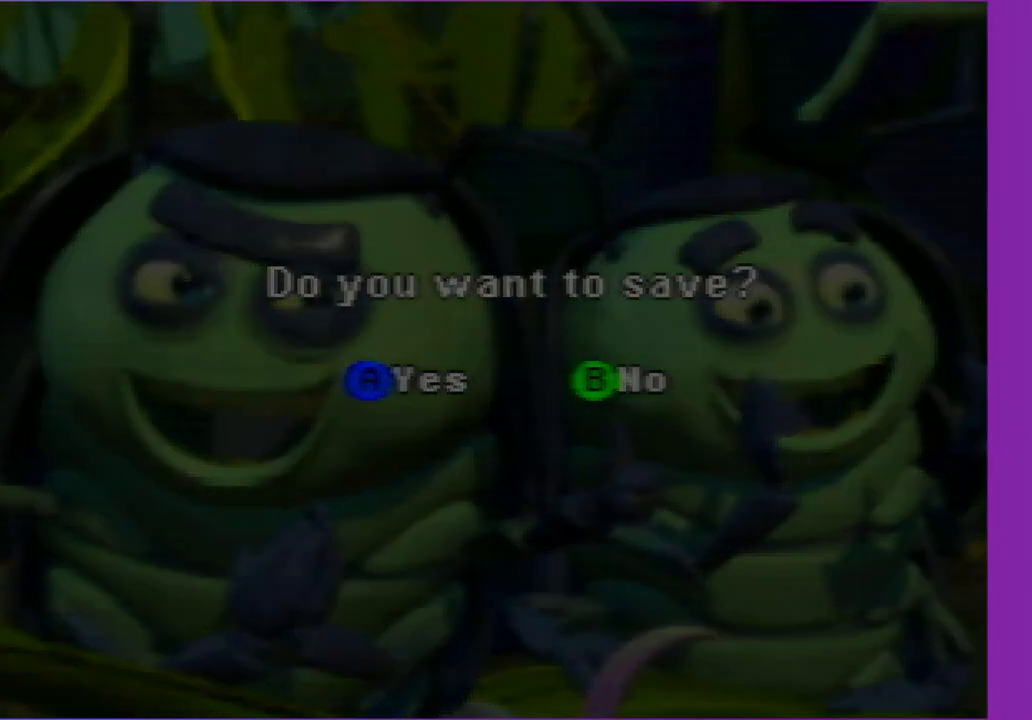
{"buttons": ["B"], "left_stick": "center", "events": [[33, "B", "up"], [100, "B", "down"]]}
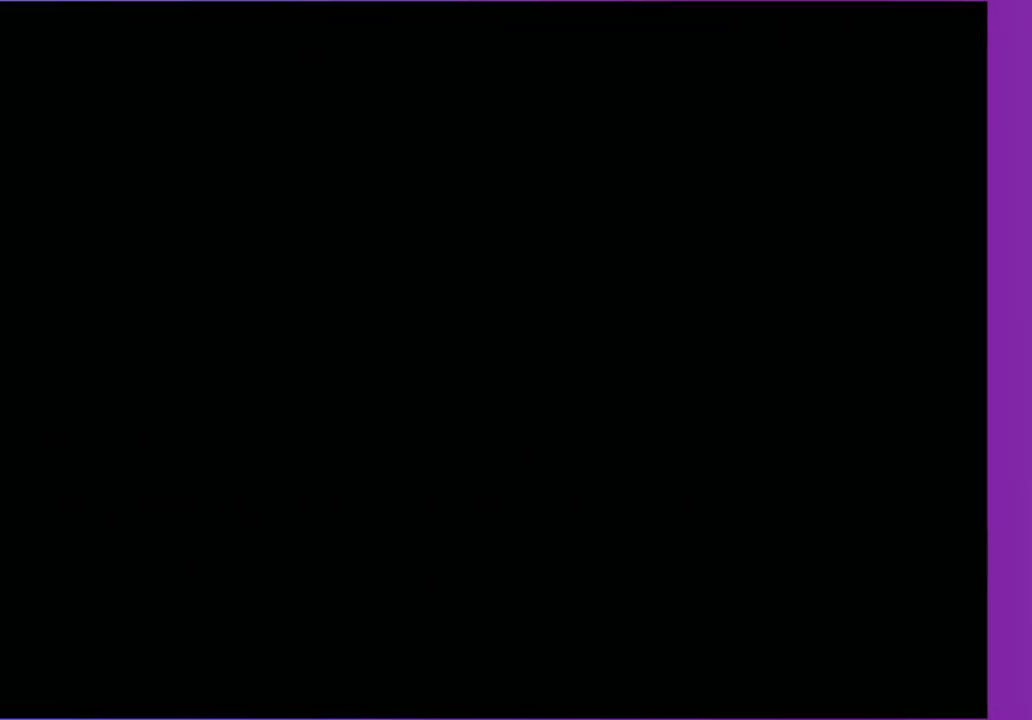
{"buttons": ["B"], "left_stick": "center", "events": []}
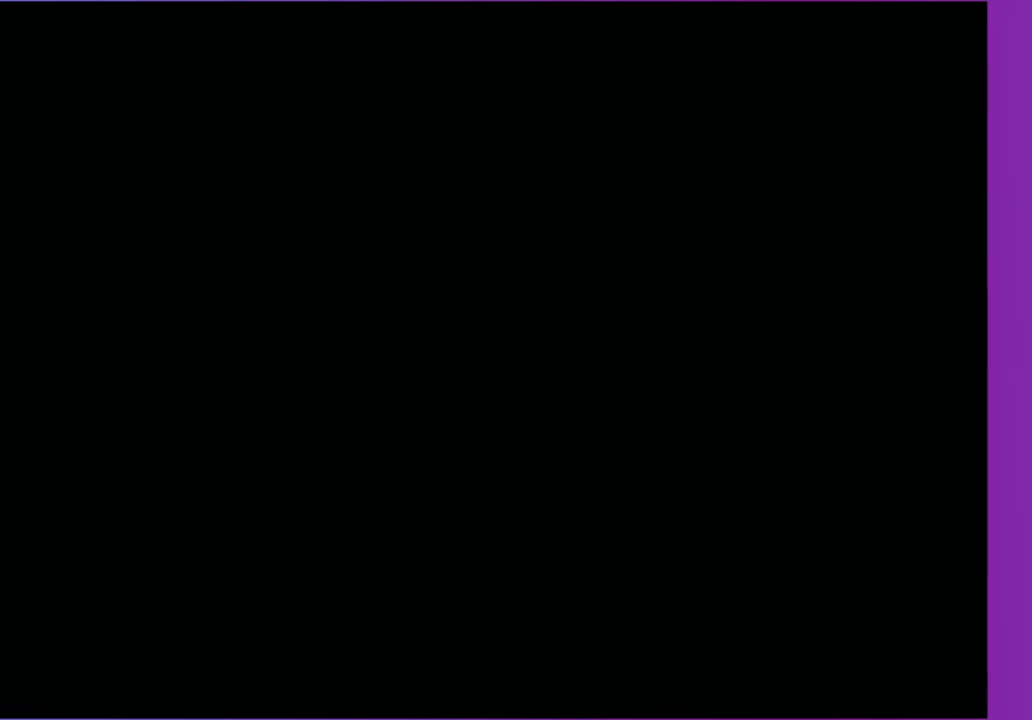
{"buttons": ["B"], "left_stick": "center", "events": []}
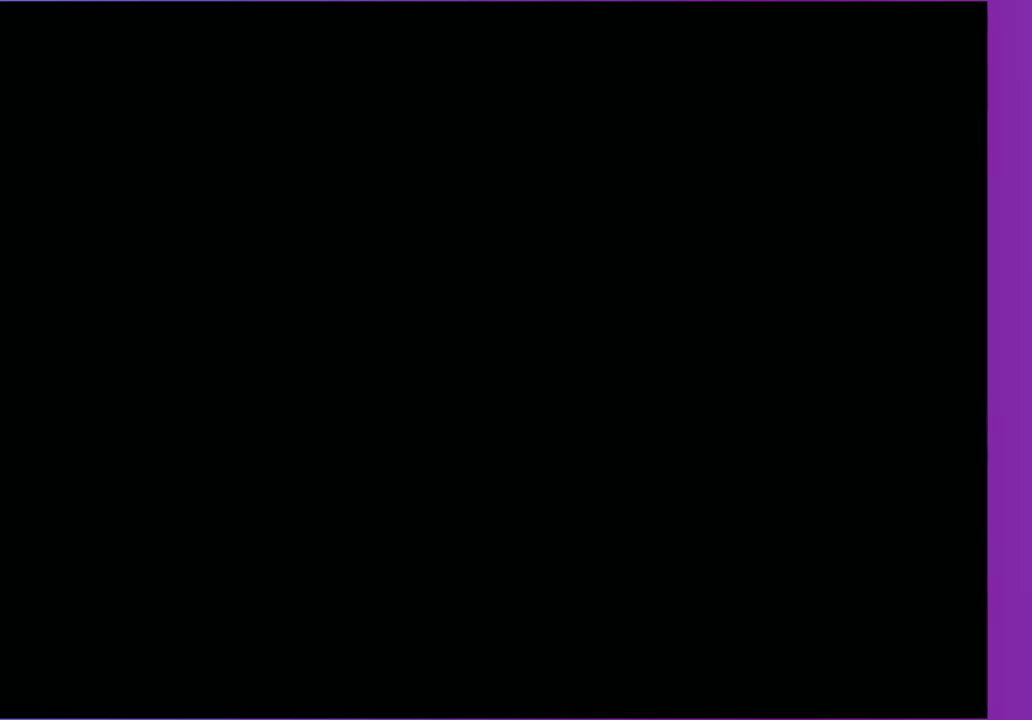
{"buttons": ["B"], "left_stick": "center", "events": []}
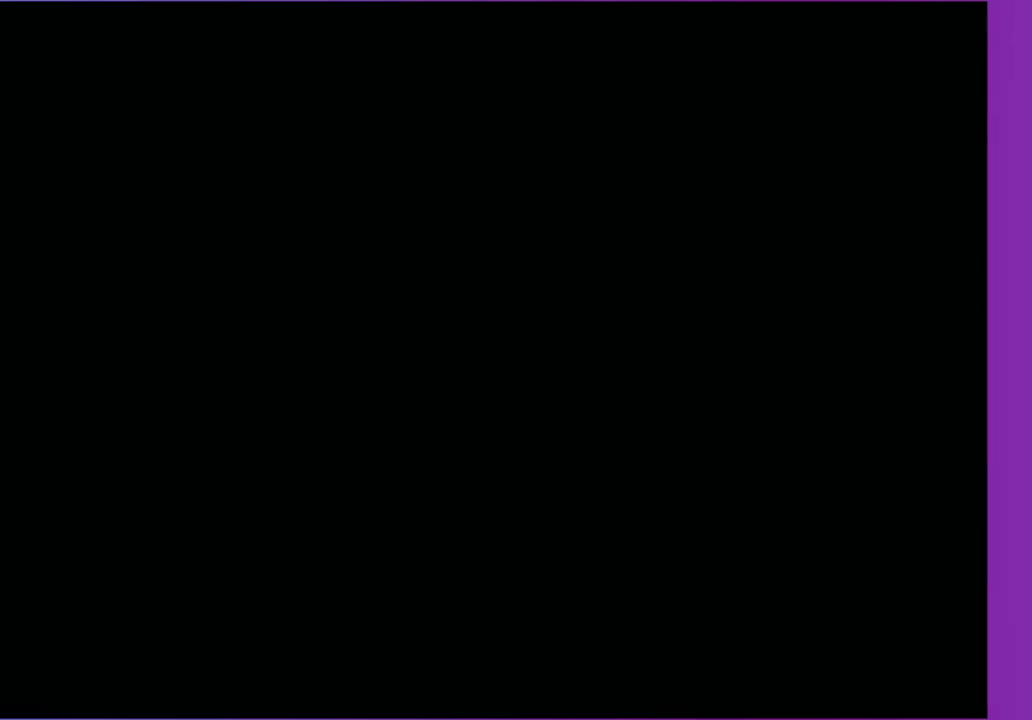
{"buttons": [], "left_stick": "center", "events": [[200, "A", "down"], [200, "B", "up"], [300, "A", "up"], [367, "A", "down"], [467, "A", "up"]]}
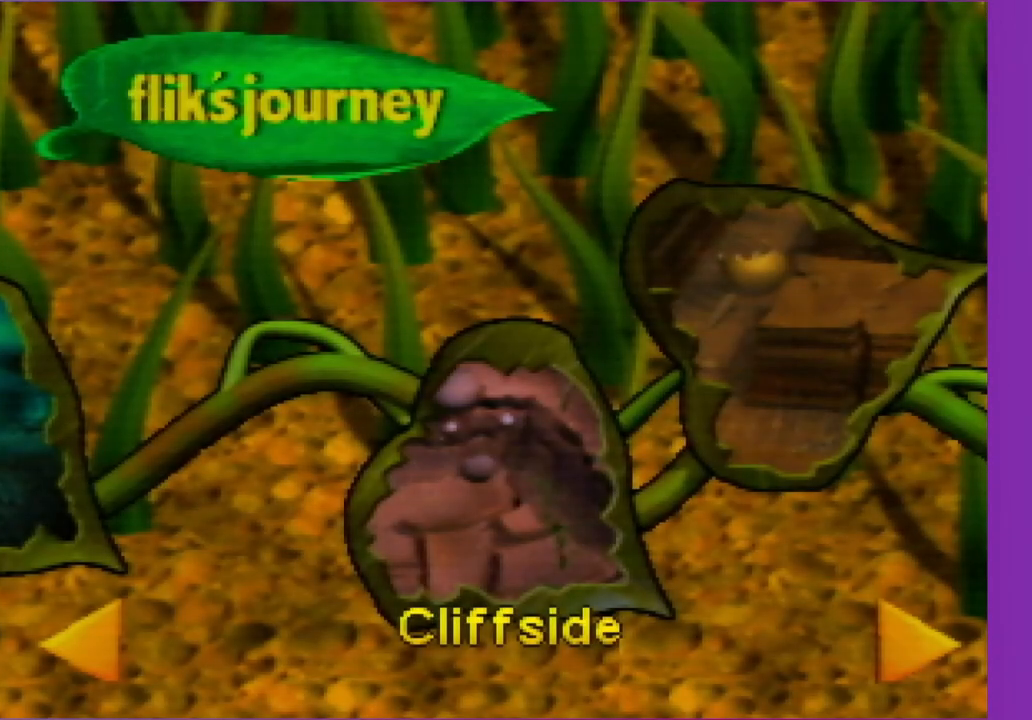
{"buttons": ["A"], "left_stick": "center", "events": [[67, "A", "down"], [167, "A", "up"], [267, "A", "down"], [400, "A", "up"], [500, "A", "down"]]}
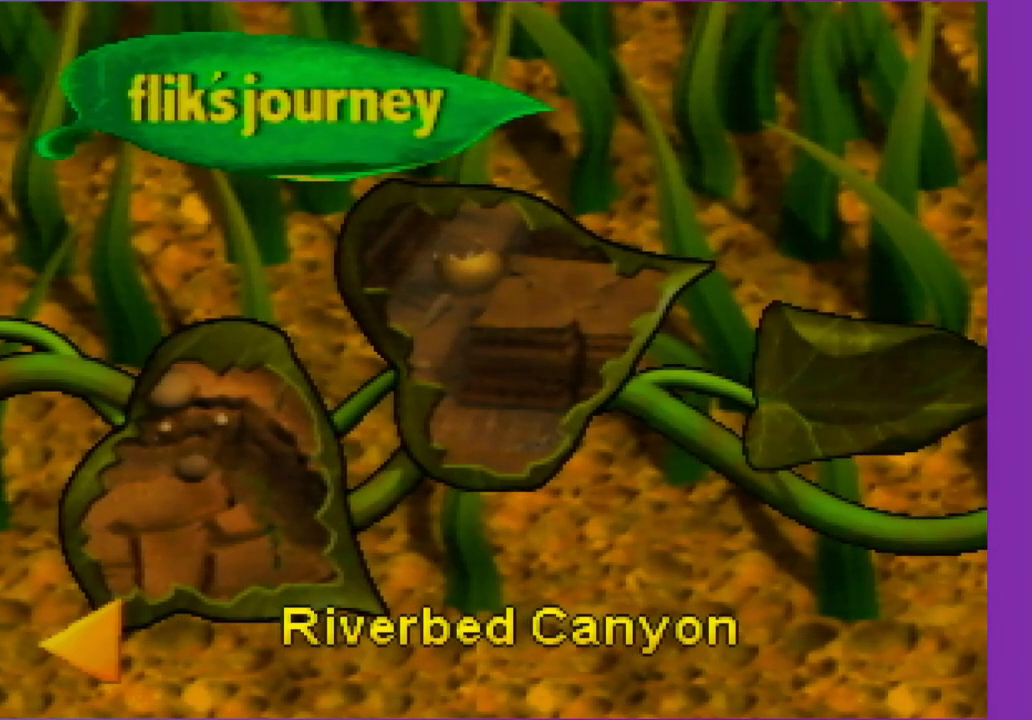
{"buttons": [], "left_stick": "center", "events": [[100, "A", "up"], [217, "A", "down"], [300, "A", "up"]]}
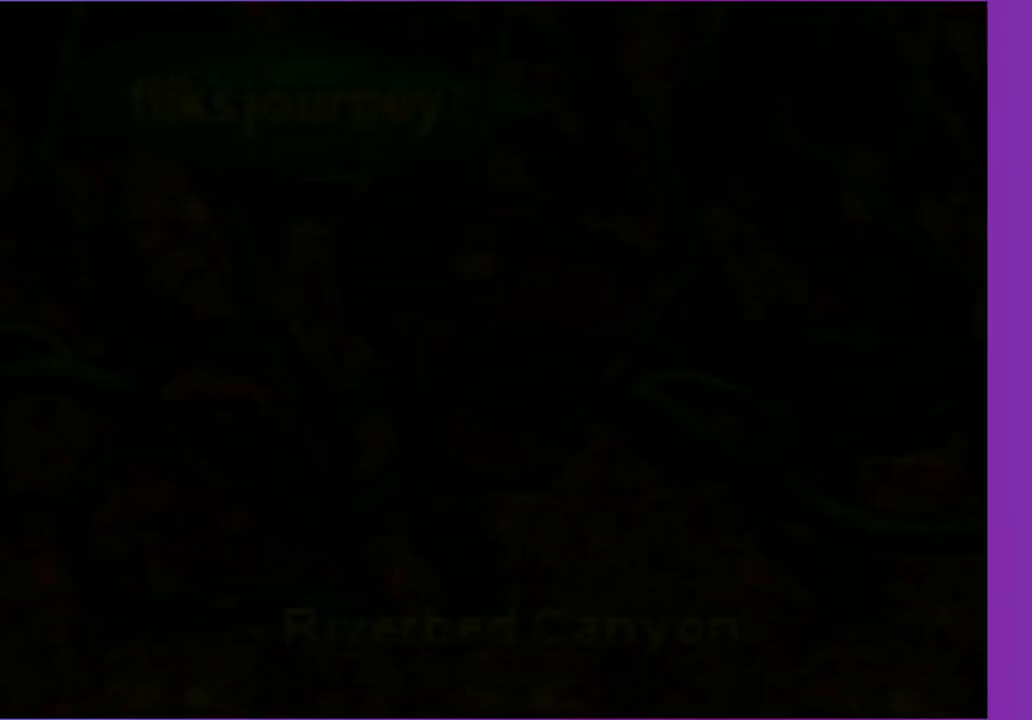
{"buttons": ["A"], "left_stick": "center", "events": [[83, "A", "down"], [133, "A", "up"], [233, "A", "down"], [350, "A", "up"], [467, "A", "down"]]}
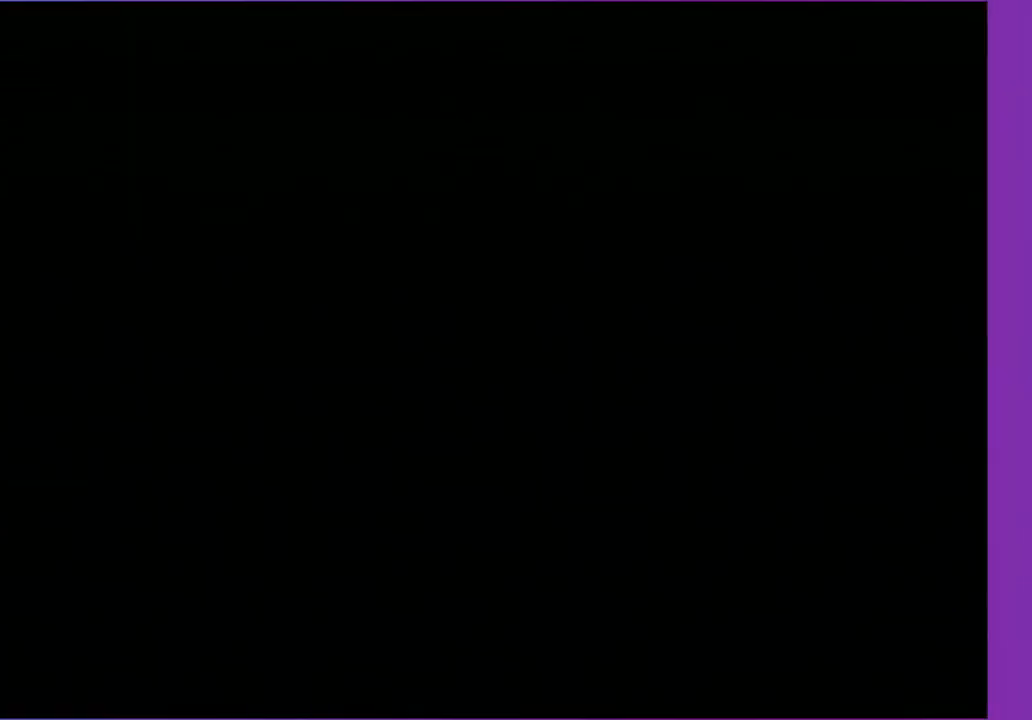
{"buttons": [], "left_stick": "center", "events": [[17, "A", "up"], [150, "A", "down"], [233, "A", "up"], [333, "A", "down"], [433, "A", "up"]]}
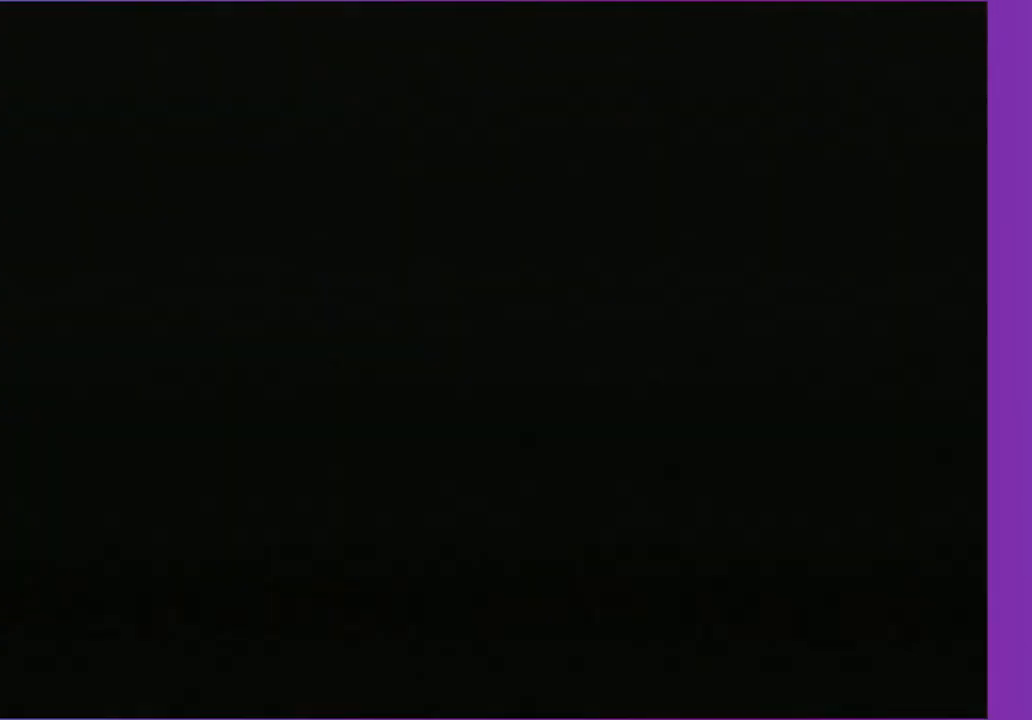
{"buttons": ["A"], "left_stick": "center", "events": [[33, "A", "down"], [250, "A", "up"], [267, "A", "down"], [317, "A", "up"], [433, "A", "down"]]}
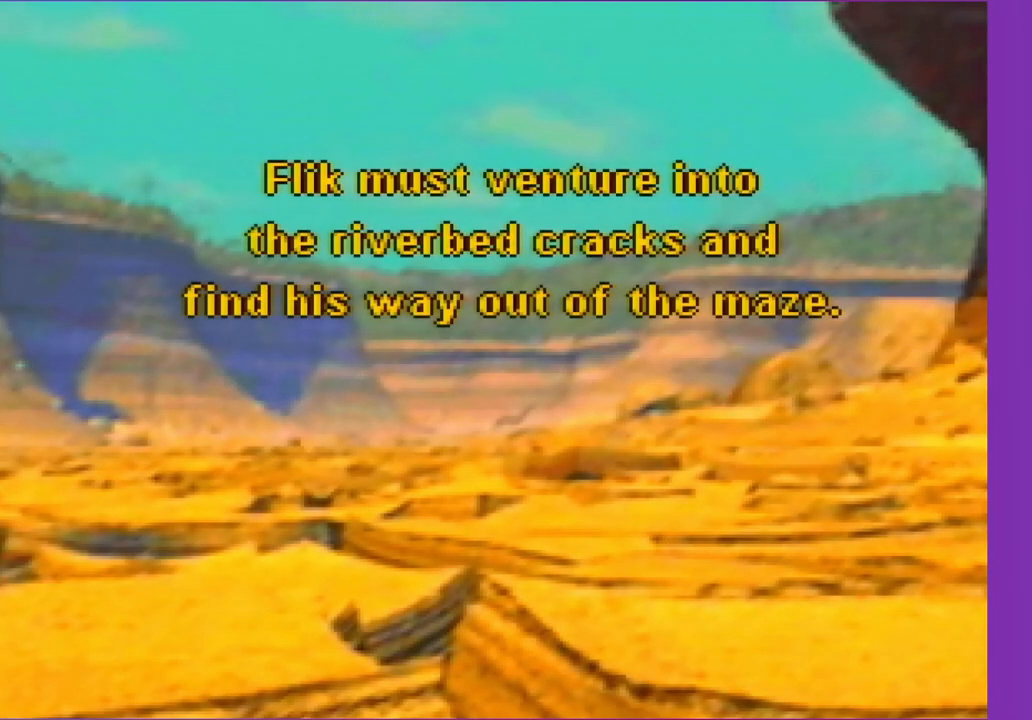
{"buttons": ["A"], "left_stick": "up-left", "events": [[33, "A", "up"], [100, "left_stick", "up-left"], [200, "A", "down"]]}
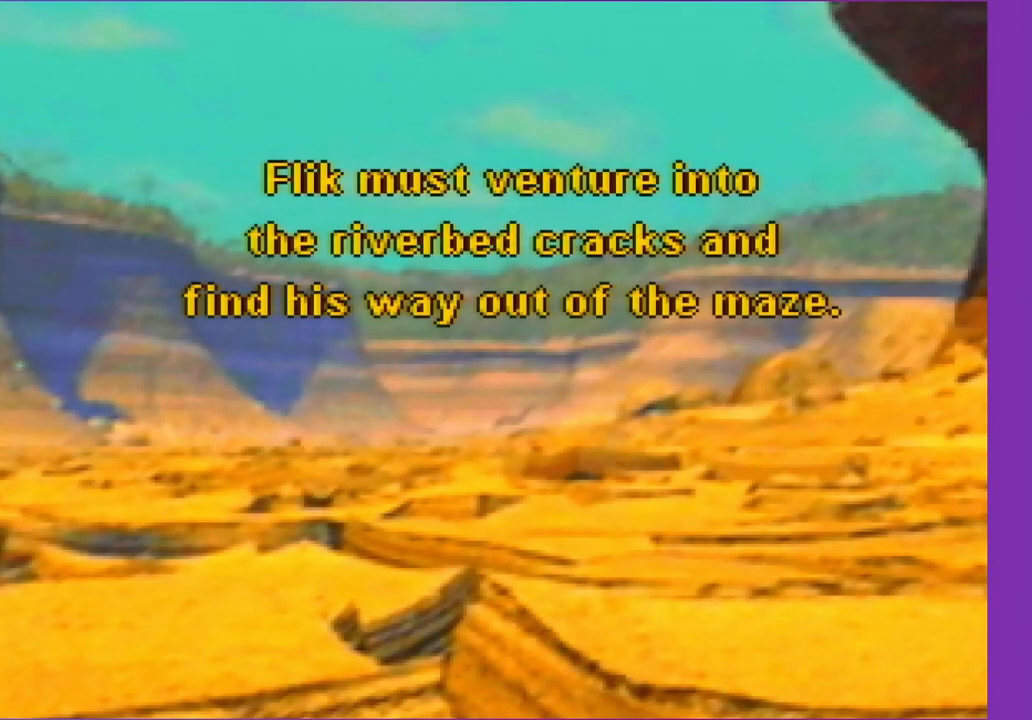
{"buttons": ["A"], "left_stick": "up-left", "events": []}
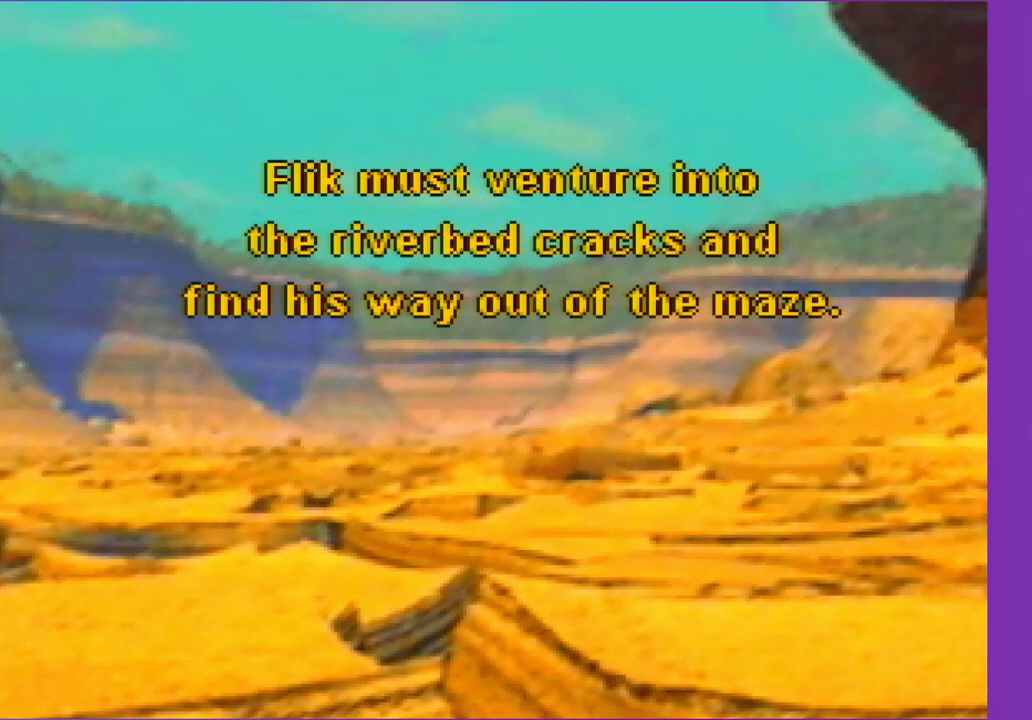
{"buttons": ["A"], "left_stick": "up-left", "events": []}
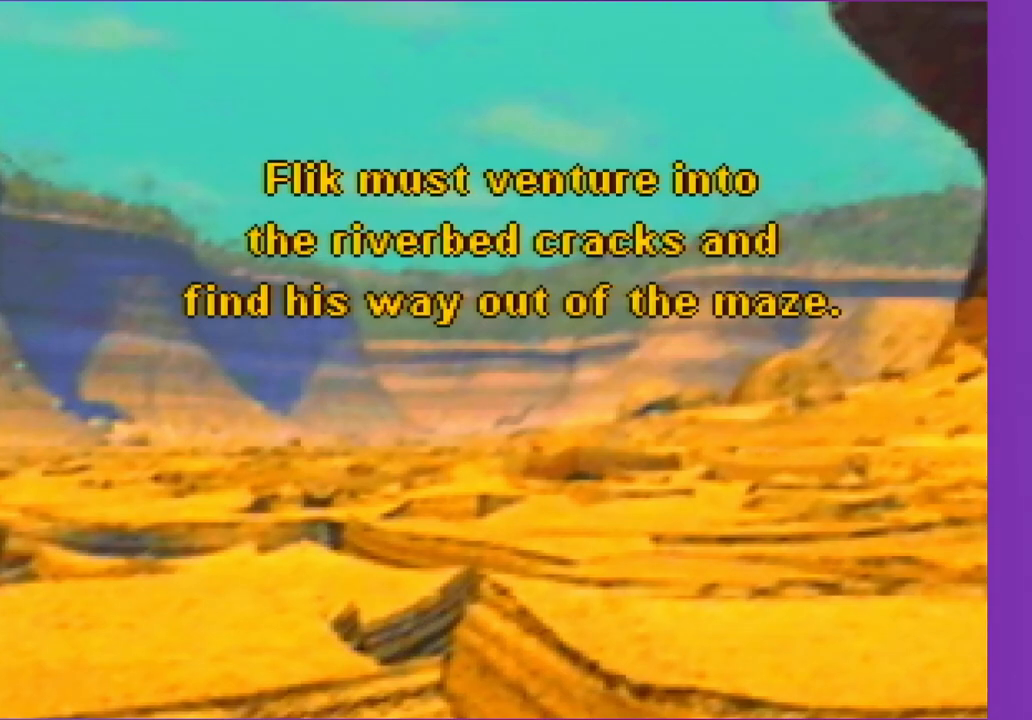
{"buttons": ["A"], "left_stick": "up-left", "events": []}
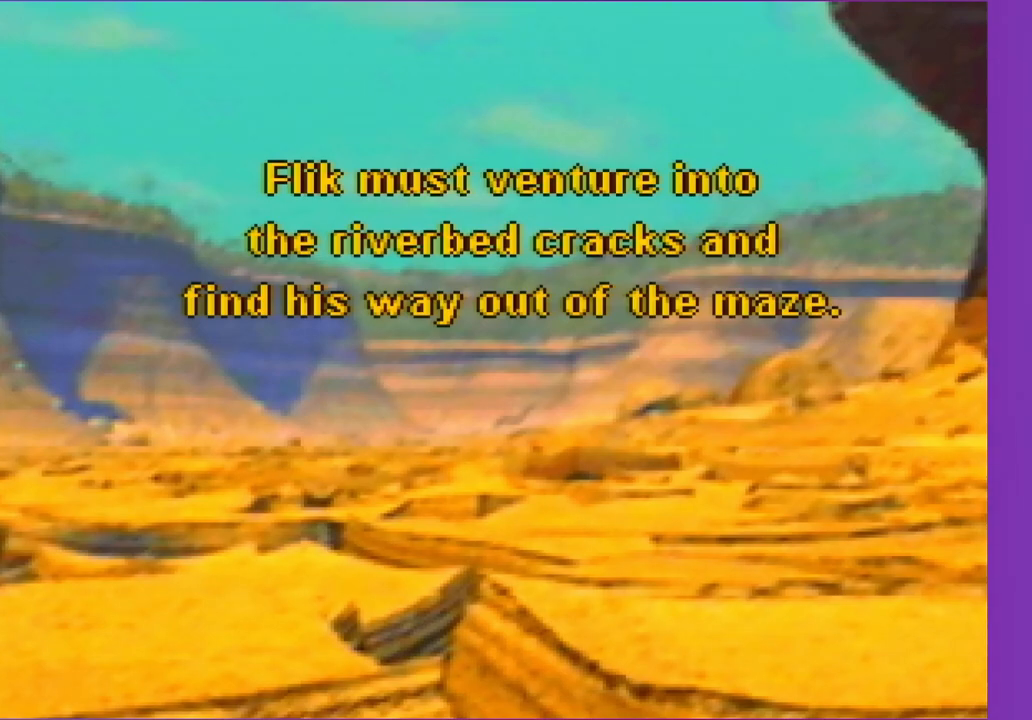
{"buttons": ["A"], "left_stick": "up-left", "events": []}
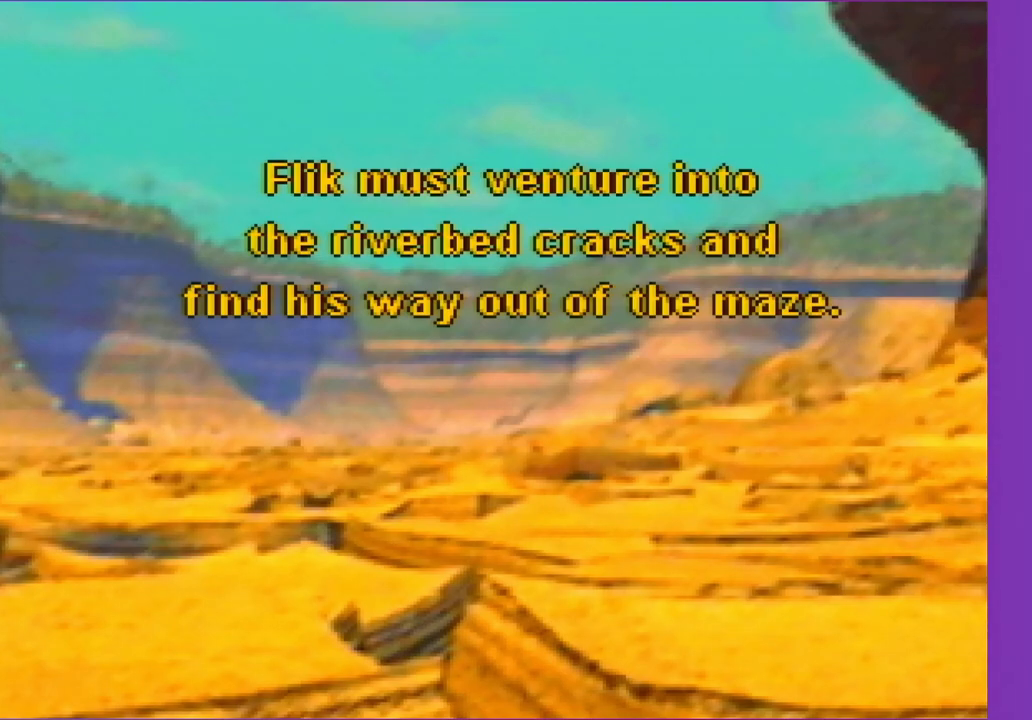
{"buttons": ["A"], "left_stick": "up", "events": [[417, "left_stick", "up"]]}
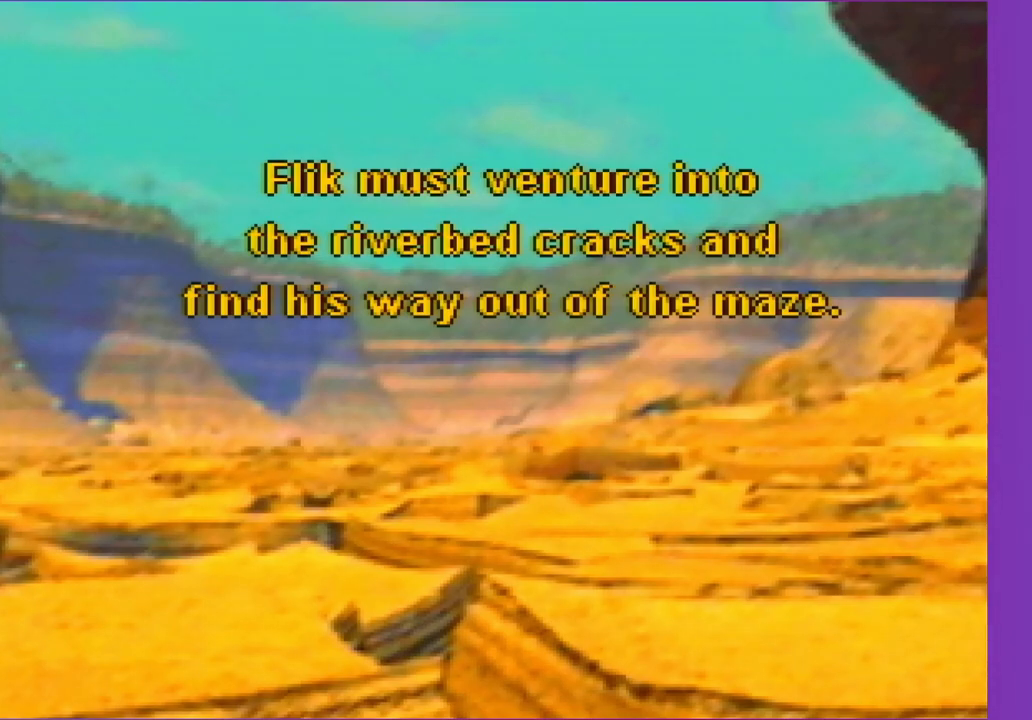
{"buttons": [], "left_stick": "up", "events": [[33, "A", "up"], [150, "A", "down"], [250, "A", "up"], [367, "A", "down"], [467, "A", "up"]]}
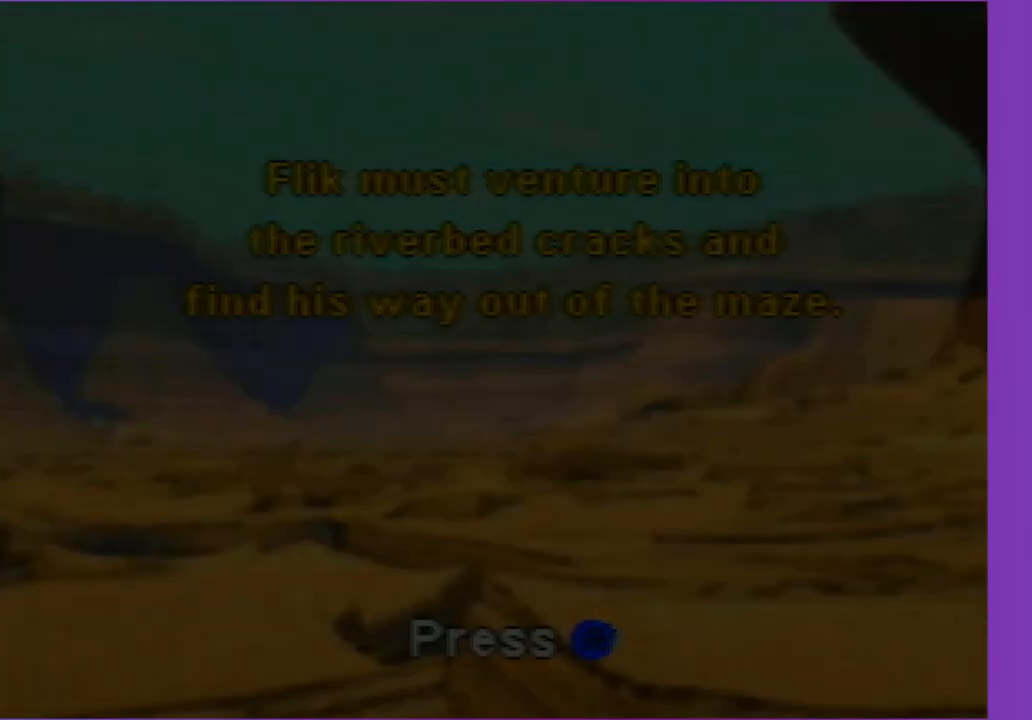
{"buttons": [], "left_stick": "up", "events": [[67, "A", "down"], [100, "A", "up"], [100, "C_LEFT", "down"], [100, "C_RIGHT", "down"], [133, "A", "down"], [133, "C_LEFT", "up"], [133, "C_RIGHT", "up"], [267, "A", "up"]]}
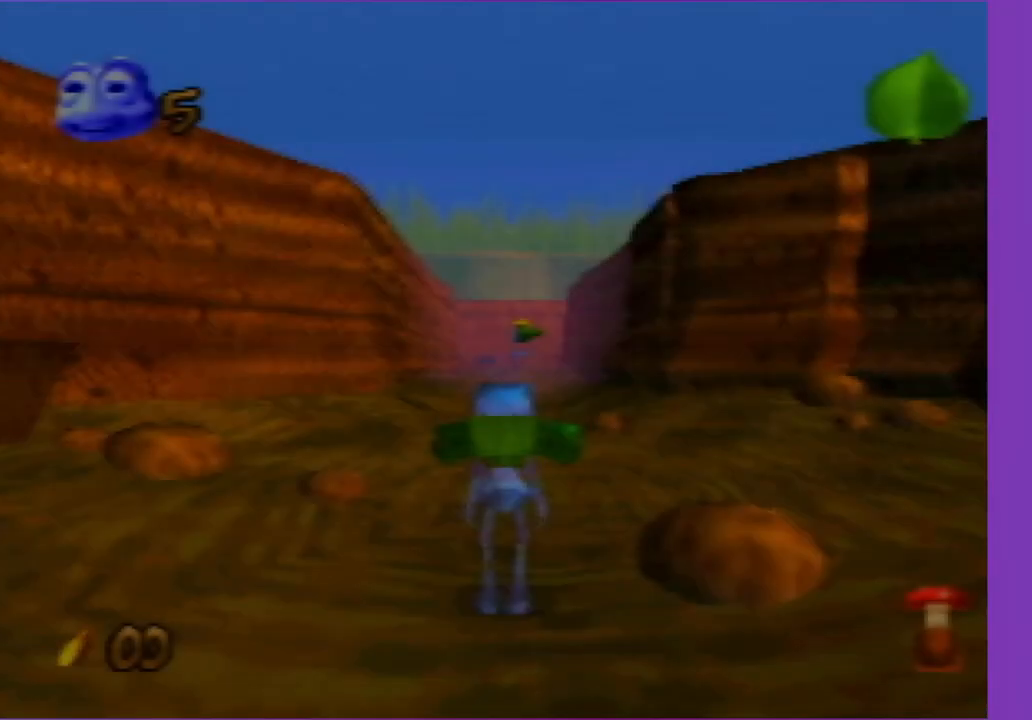
{"buttons": [], "left_stick": "up", "events": []}
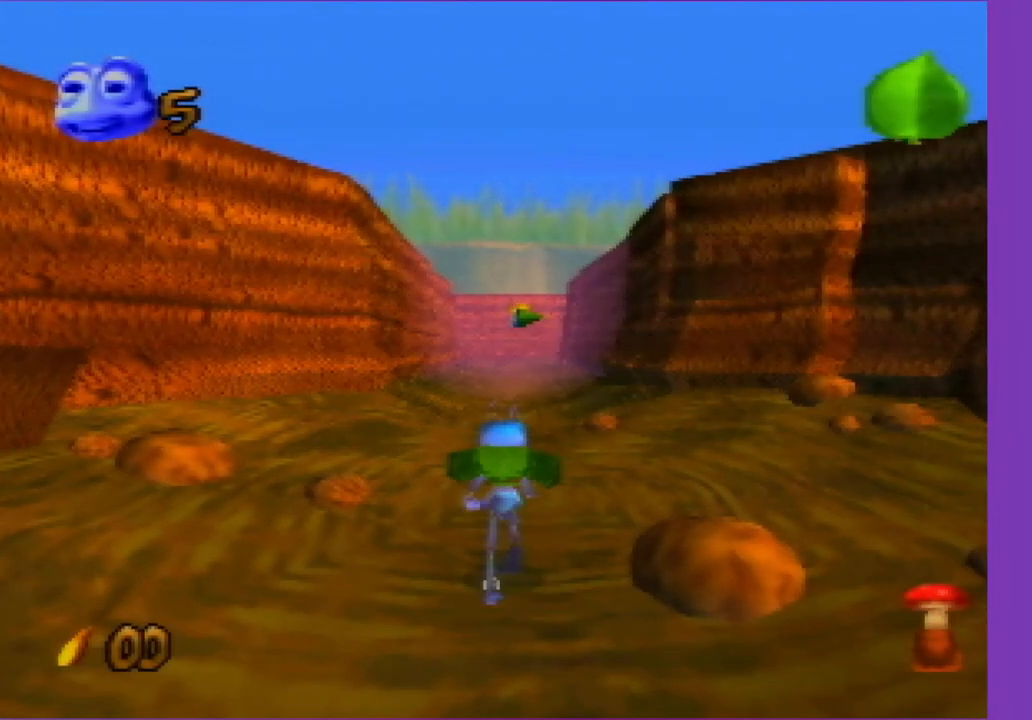
{"buttons": [], "left_stick": "up", "events": []}